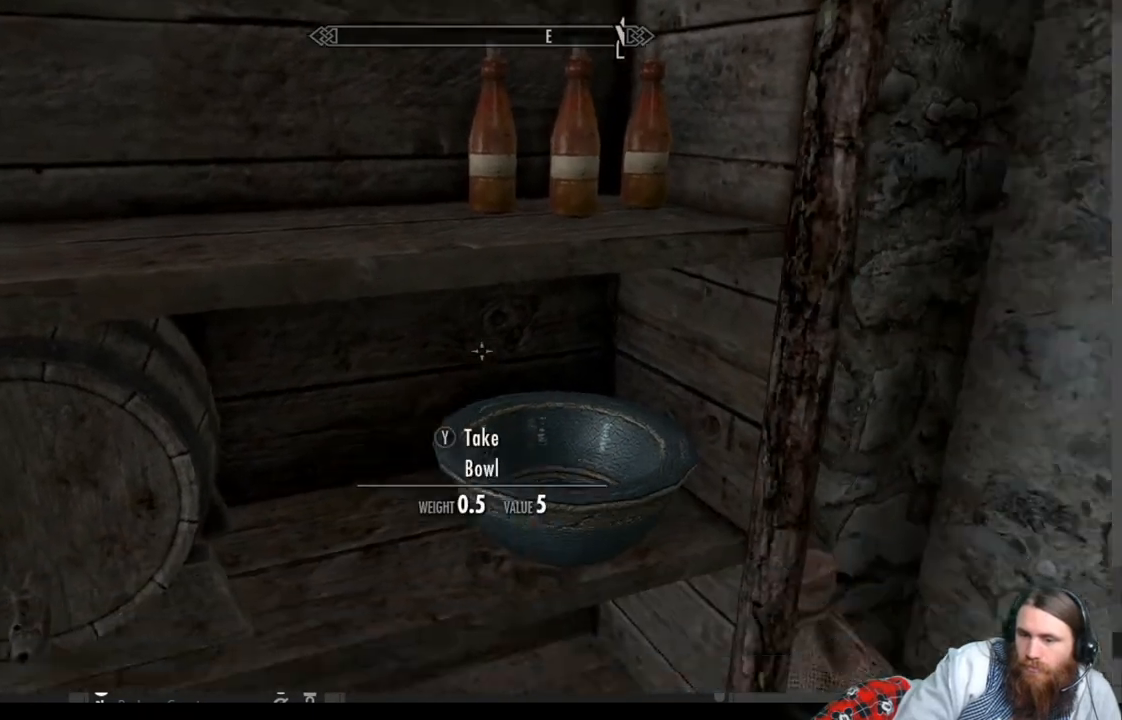
Gameplay with a controller (Xbox layout); each line is a JSON object with the inputs held at the frame after it. "events" lists button and stick changes between this image and that frame as [ms after this image, input, new state], when the widget could be followed in between. Not read: R3.
{"buttons": [], "left_stick": "center", "right_stick": "up", "events": [[33, "left_stick", "center"], [67, "right_stick", "center"], [417, "right_stick", "up"]]}
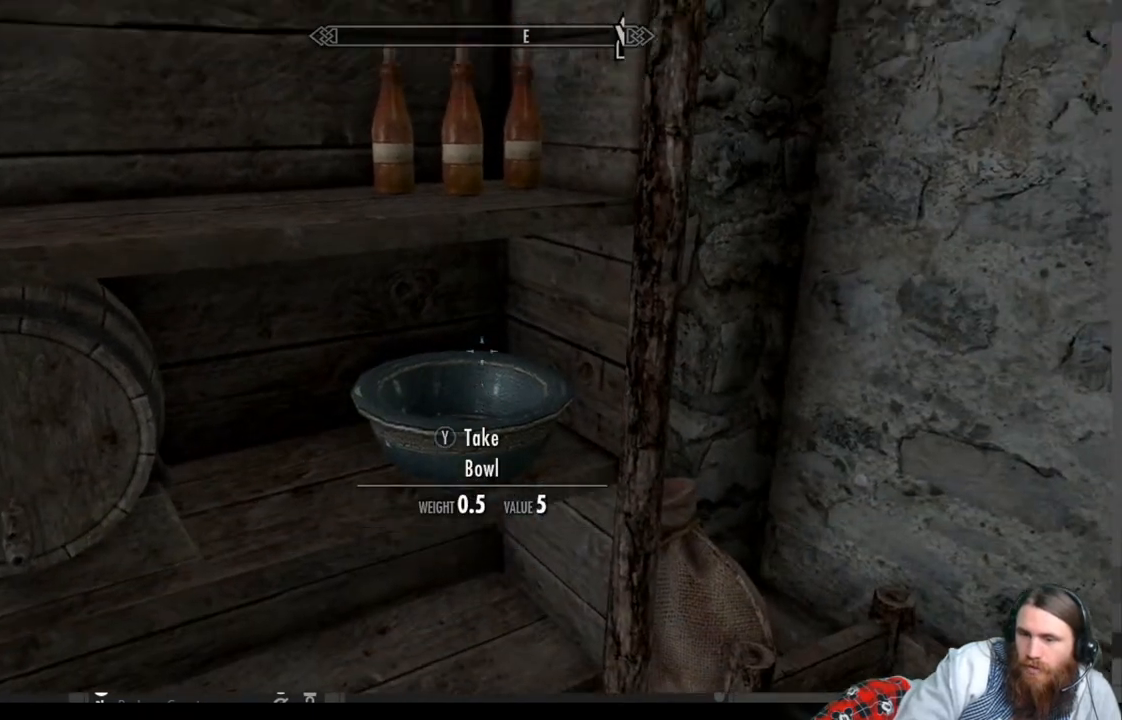
{"buttons": [], "left_stick": "center", "right_stick": "center", "events": [[217, "right_stick", "center"]]}
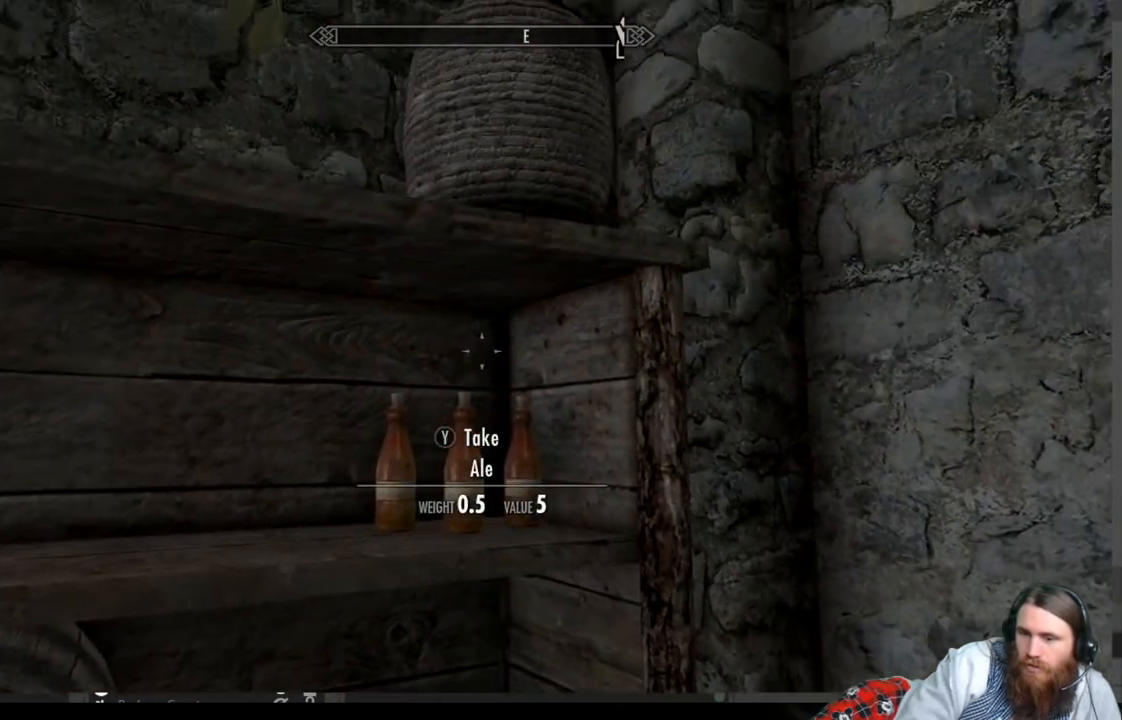
{"buttons": [], "left_stick": "center", "right_stick": "down", "events": [[83, "right_stick", "right"], [500, "right_stick", "down"]]}
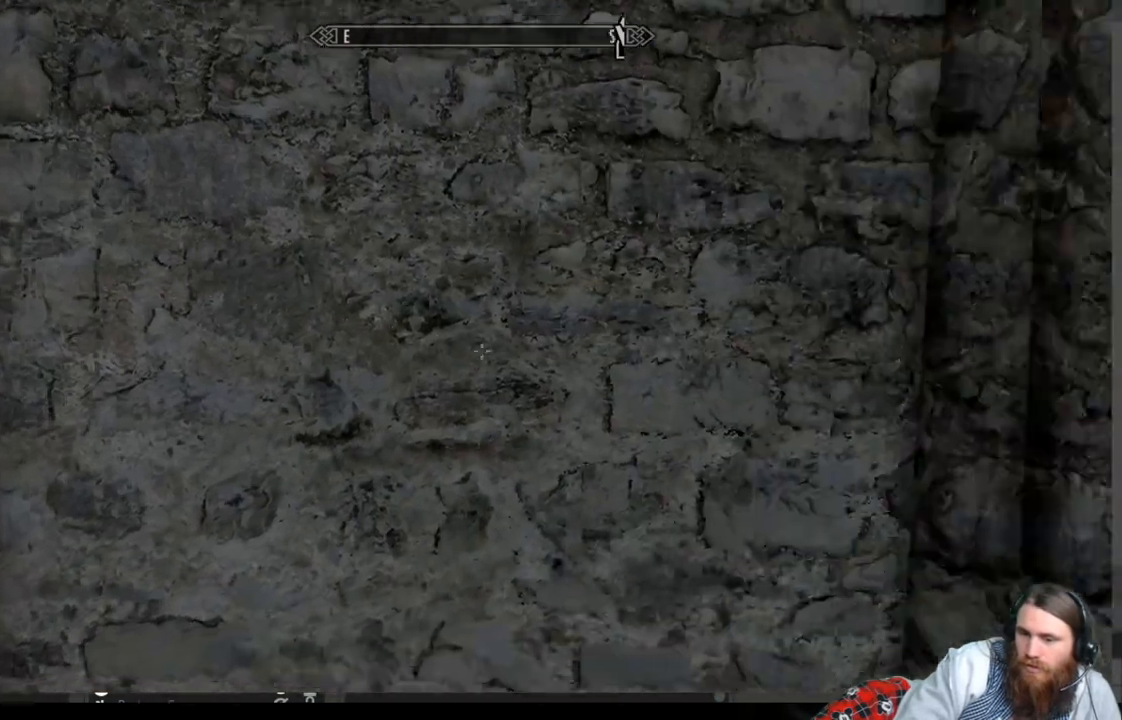
{"buttons": [], "left_stick": "center", "right_stick": "center", "events": [[83, "right_stick", "left"], [450, "right_stick", "center"]]}
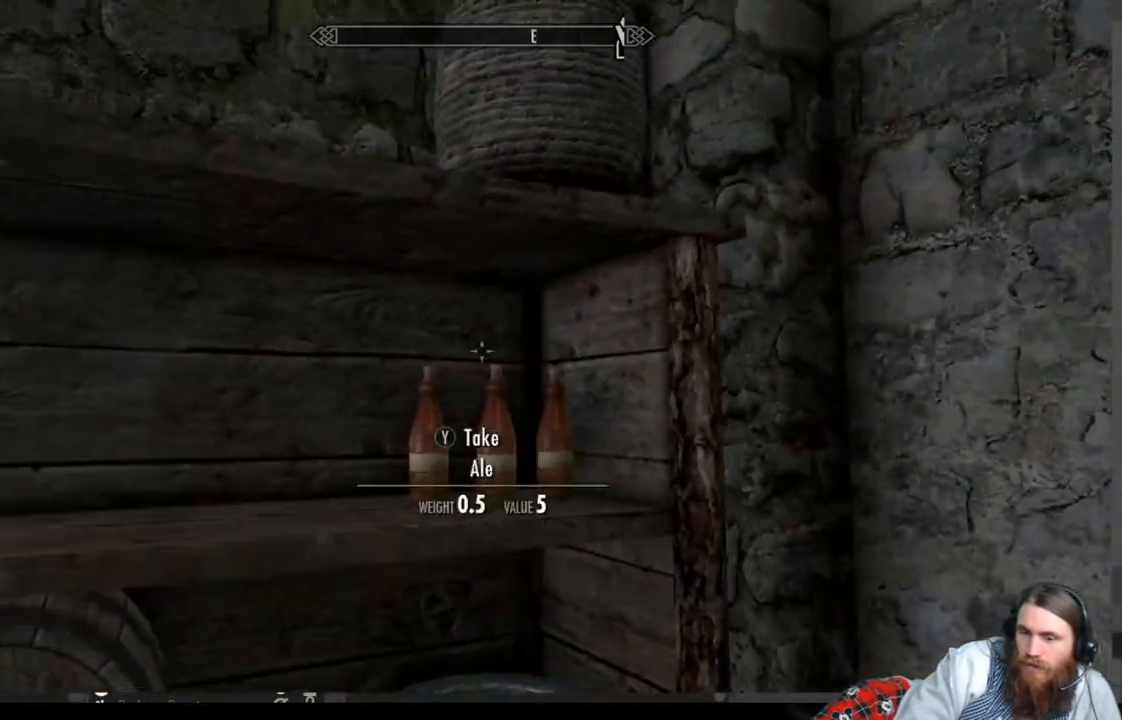
{"buttons": [], "left_stick": "center", "right_stick": "center", "events": [[150, "right_stick", "down"], [300, "right_stick", "center"]]}
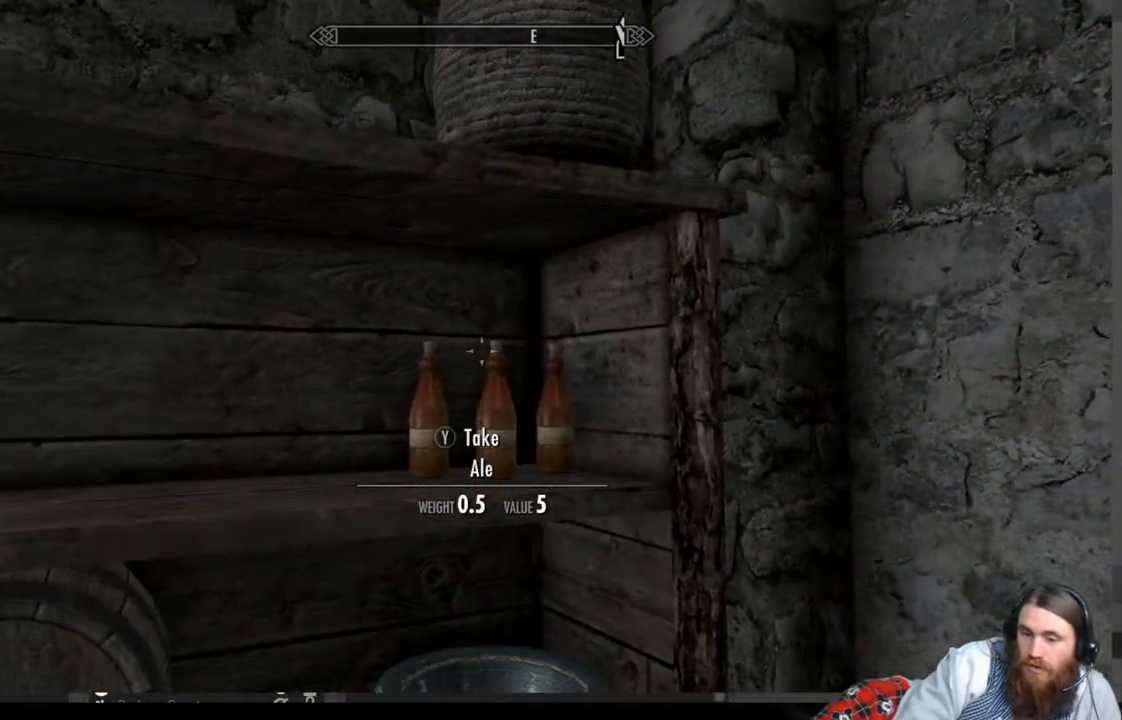
{"buttons": [], "left_stick": "center", "right_stick": "center", "events": [[83, "Y", "down"], [150, "Y", "up"], [267, "Y", "down"], [400, "Y", "up"]]}
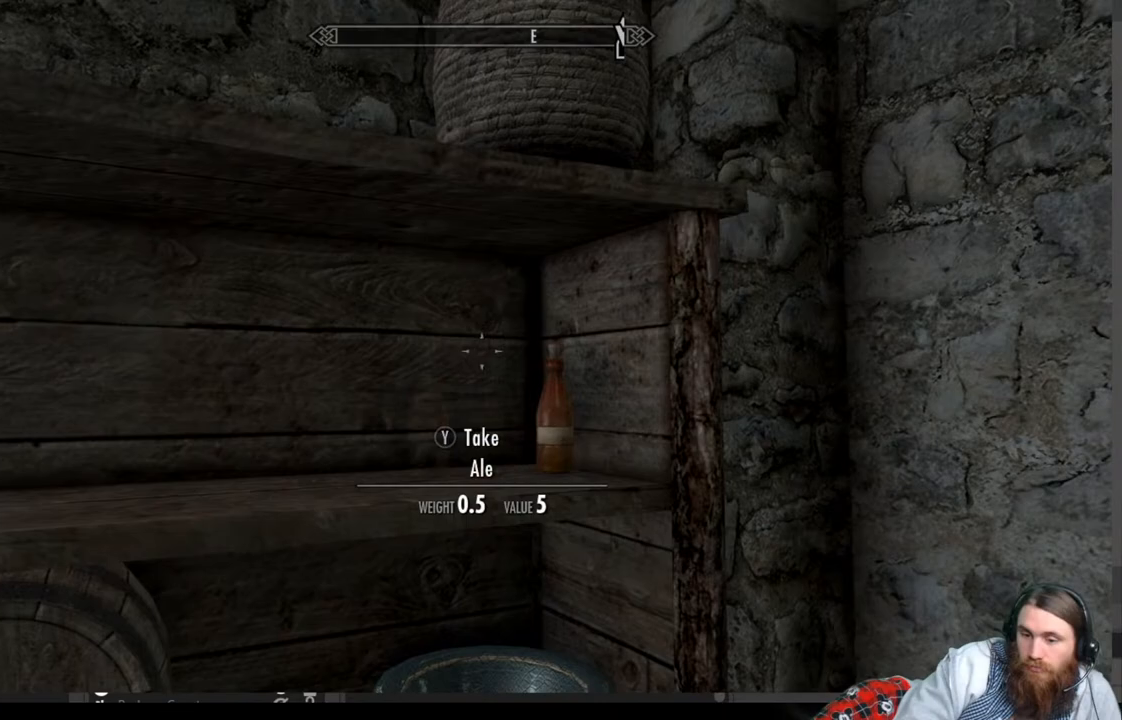
{"buttons": [], "left_stick": "center", "right_stick": "up-left", "events": [[33, "Y", "down"], [183, "Y", "up"], [400, "right_stick", "up-left"]]}
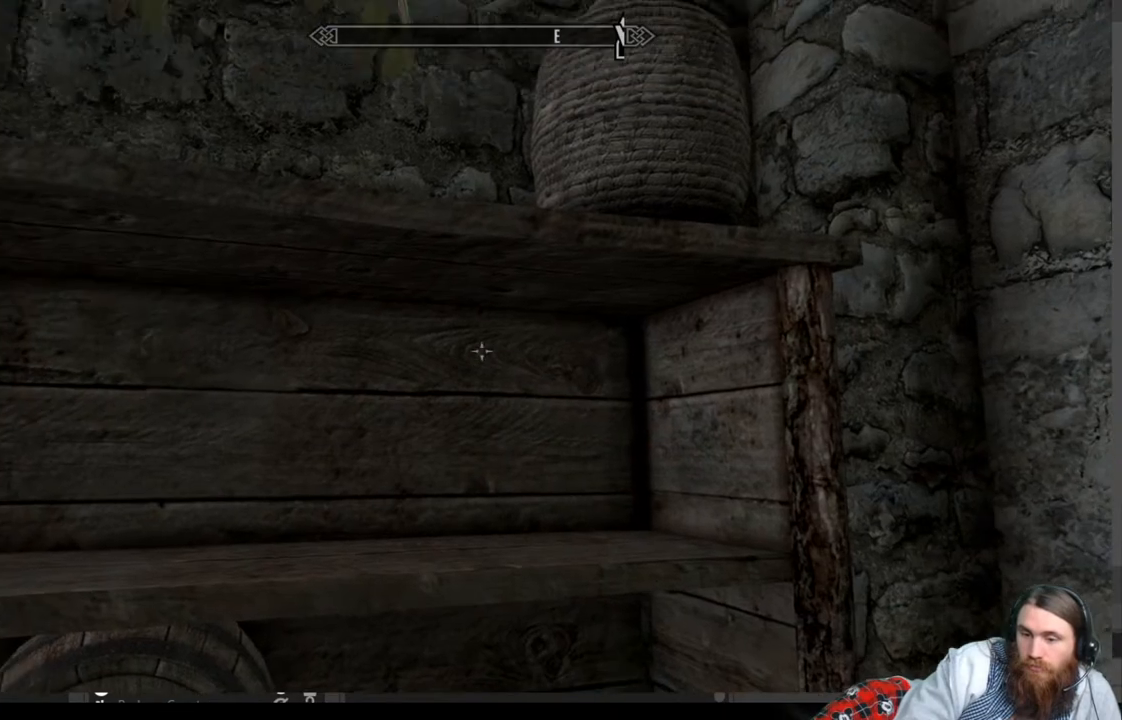
{"buttons": [], "left_stick": "center", "right_stick": "center", "events": [[167, "right_stick", "center"]]}
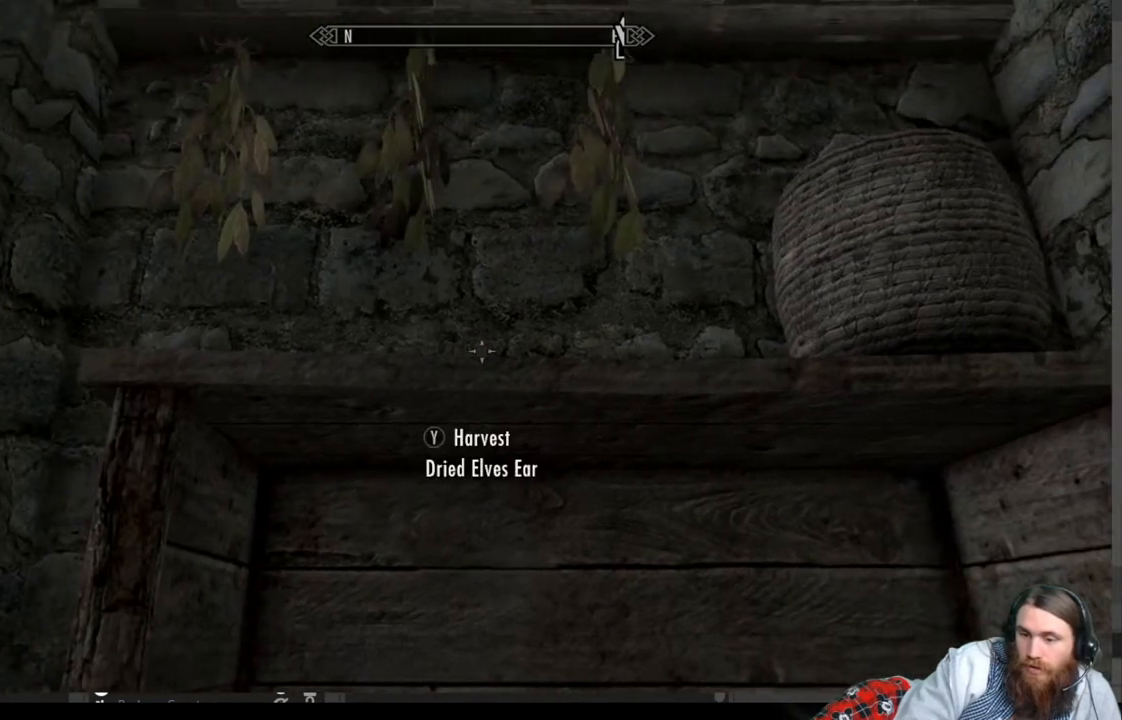
{"buttons": [], "left_stick": "center", "right_stick": "center", "events": [[300, "A", "down"], [400, "A", "up"]]}
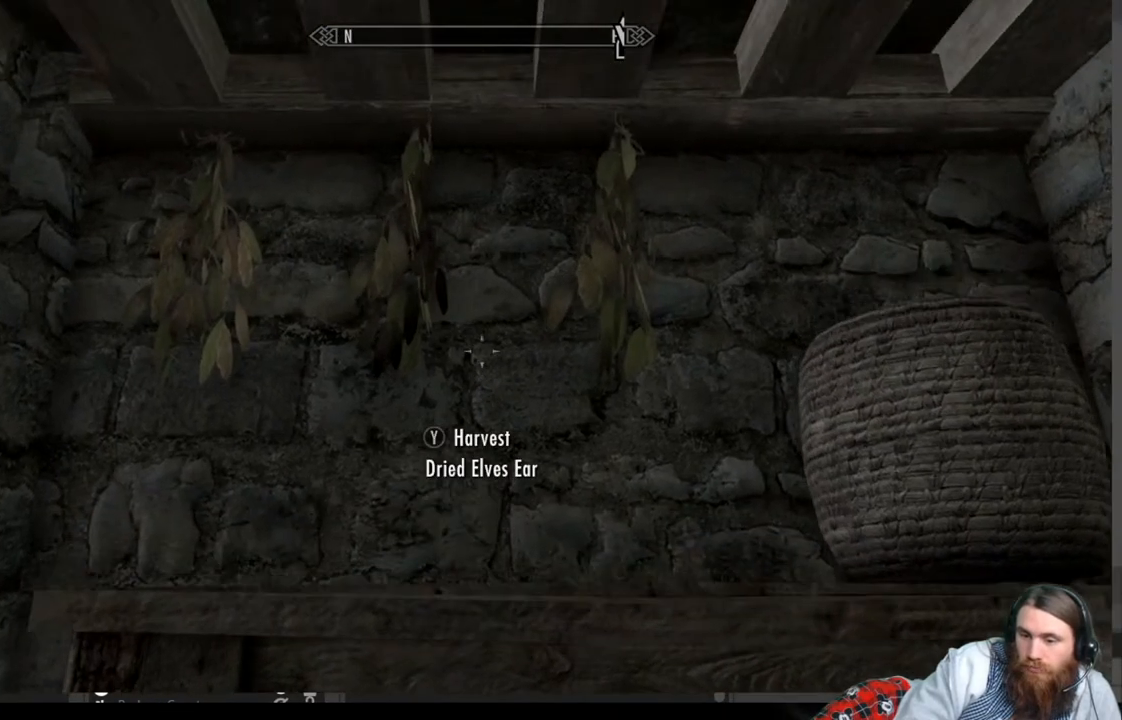
{"buttons": [], "left_stick": "center", "right_stick": "center", "events": [[33, "left_stick", "left"], [67, "right_stick", "down"], [283, "right_stick", "center"], [400, "left_stick", "center"]]}
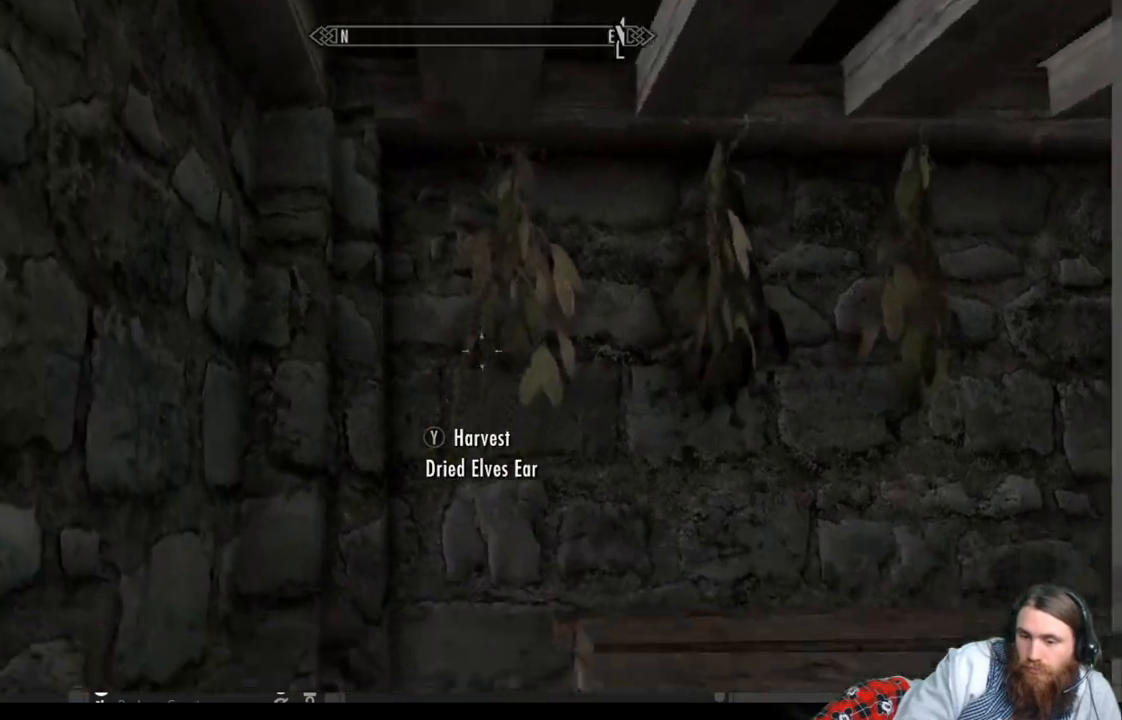
{"buttons": [], "left_stick": "center", "right_stick": "center", "events": [[217, "right_stick", "up"], [483, "right_stick", "center"]]}
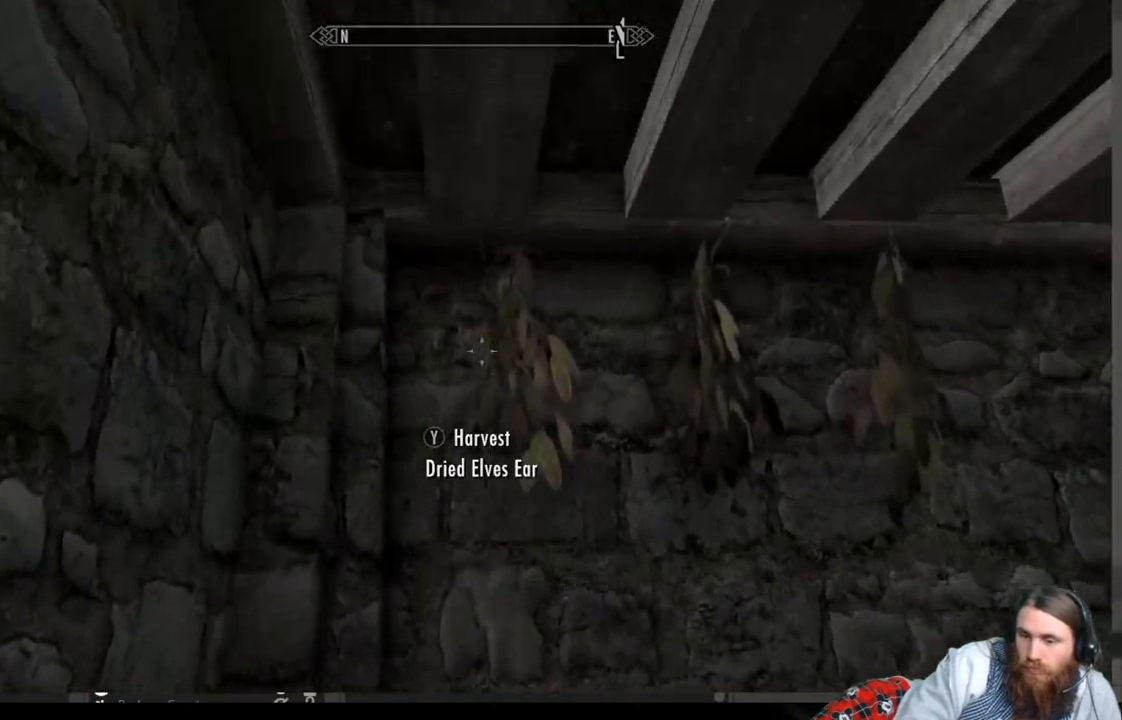
{"buttons": [], "left_stick": "center", "right_stick": "right", "events": [[133, "Y", "down"], [283, "Y", "up"], [317, "right_stick", "right"]]}
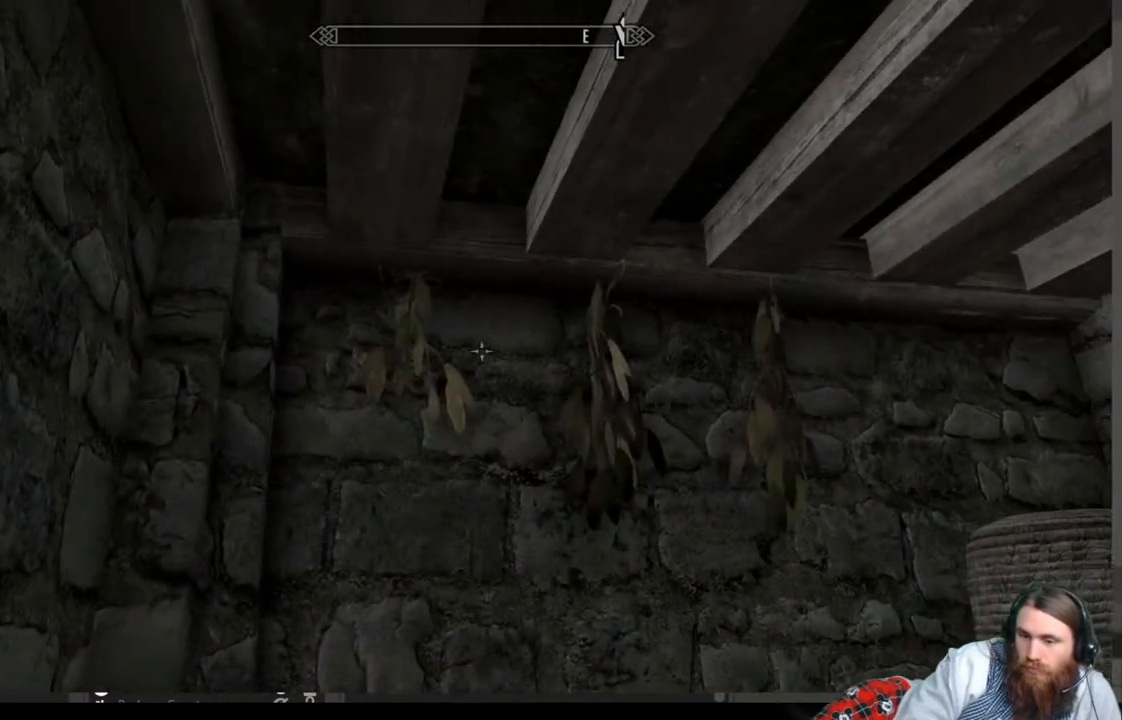
{"buttons": ["Y"], "left_stick": "center", "right_stick": "center", "events": [[33, "right_stick", "center"], [117, "right_stick", "right"], [417, "right_stick", "center"], [500, "Y", "down"]]}
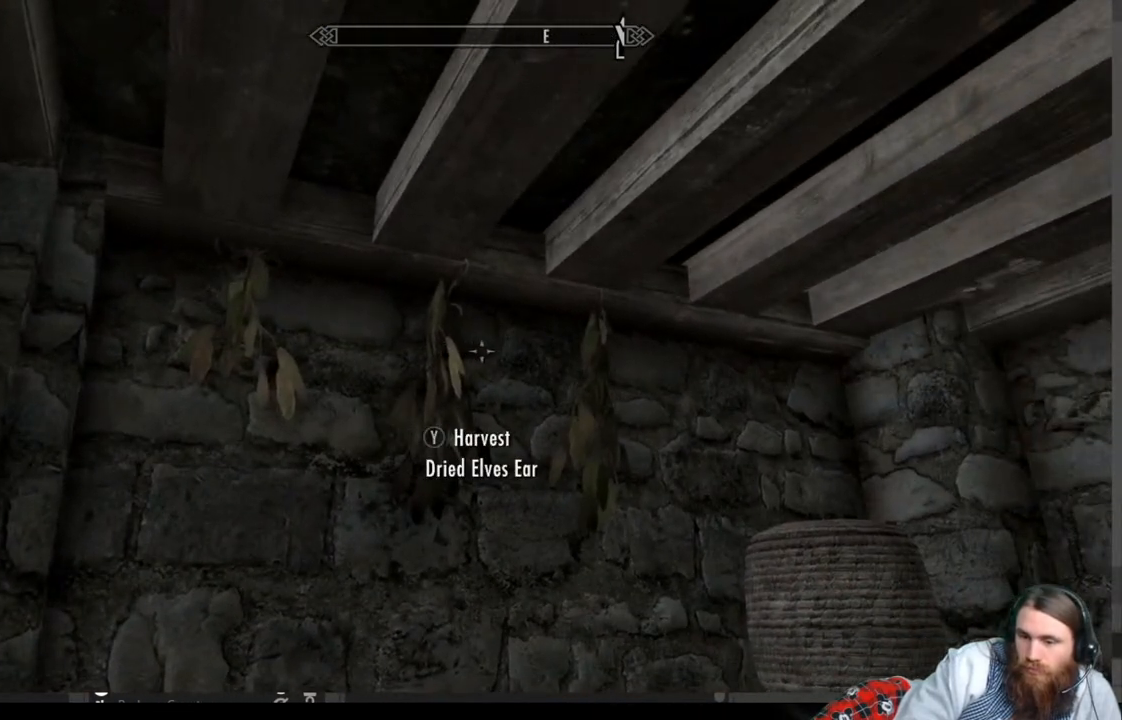
{"buttons": [], "left_stick": "center", "right_stick": "down-right", "events": [[150, "Y", "up"], [283, "right_stick", "right"], [483, "right_stick", "down-right"]]}
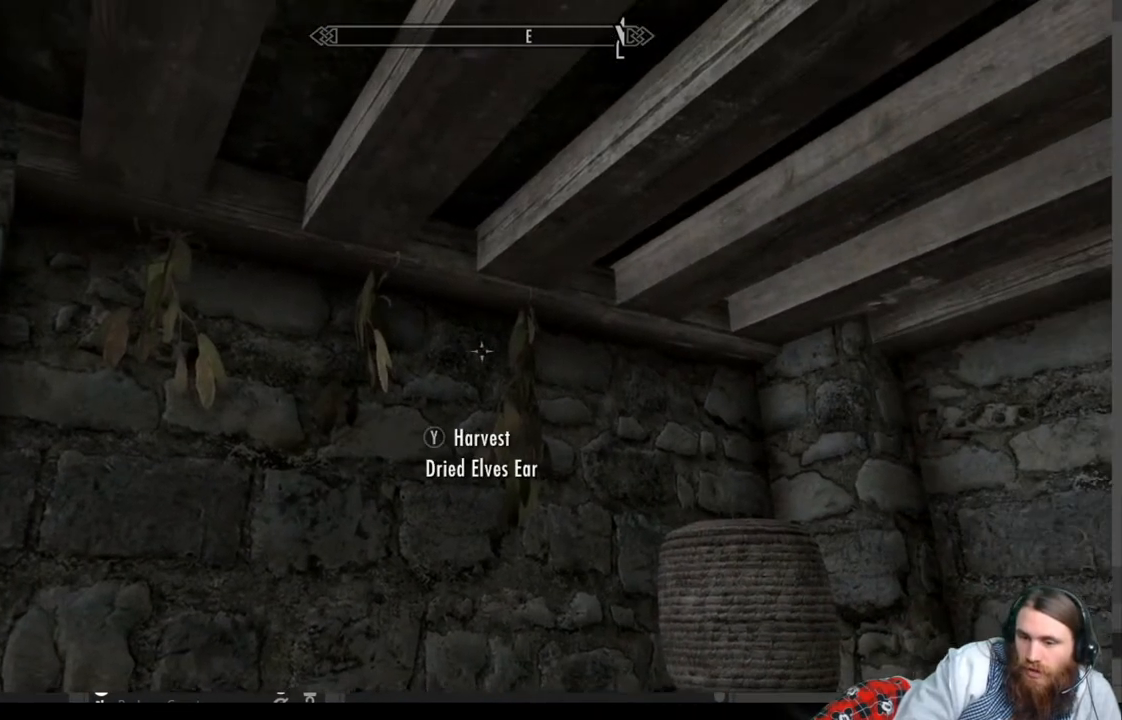
{"buttons": [], "left_stick": "center", "right_stick": "down", "events": [[17, "right_stick", "center"], [183, "Y", "down"], [300, "Y", "up"], [333, "right_stick", "down"]]}
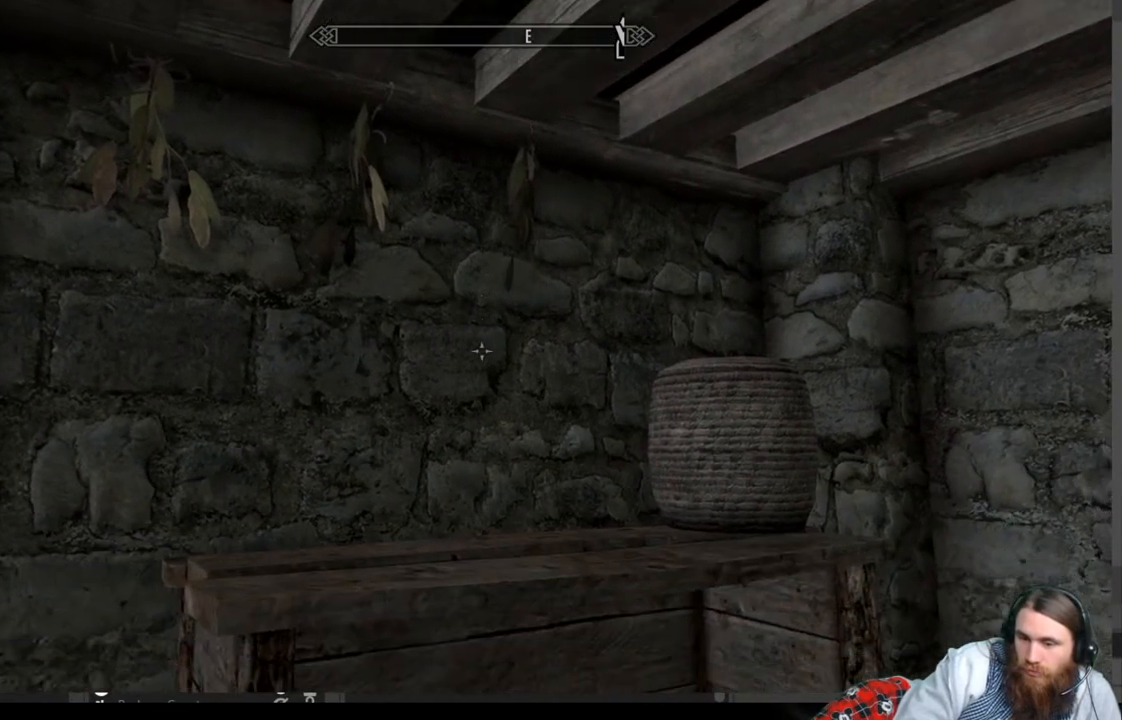
{"buttons": [], "left_stick": "center", "right_stick": "center", "events": [[17, "right_stick", "center"], [133, "left_stick", "up"], [183, "right_stick", "down"], [300, "left_stick", "center"], [300, "right_stick", "center"]]}
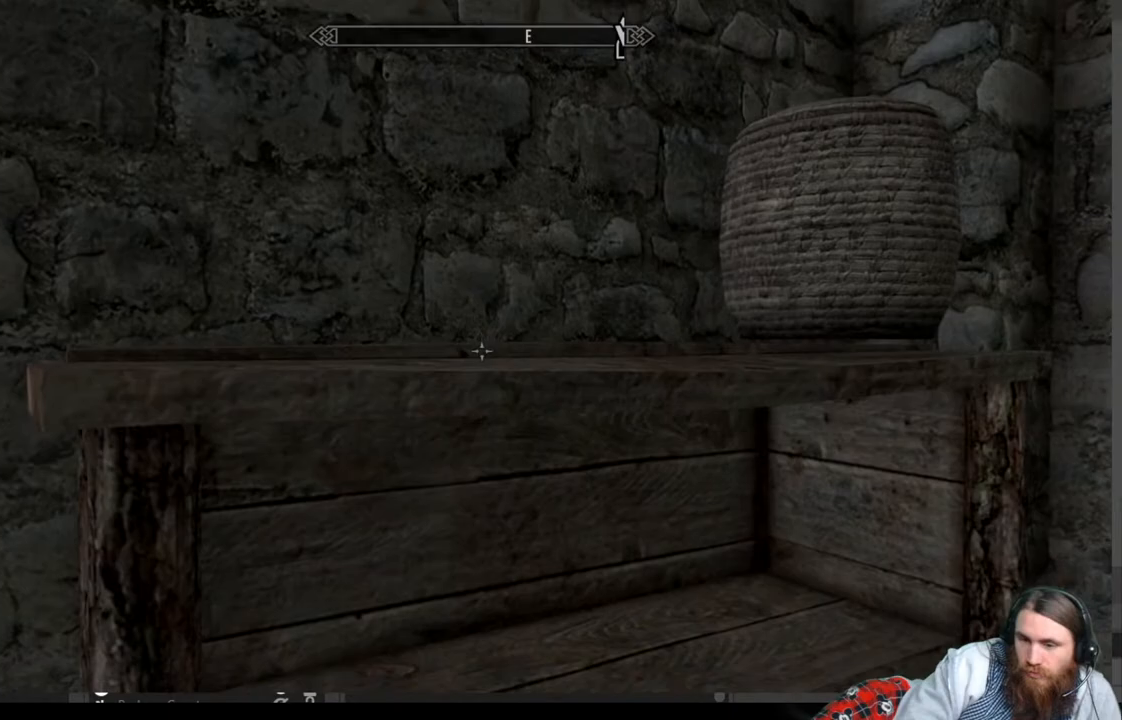
{"buttons": [], "left_stick": "down-right", "right_stick": "center", "events": [[183, "right_stick", "up-right"], [433, "left_stick", "down-right"], [433, "right_stick", "center"]]}
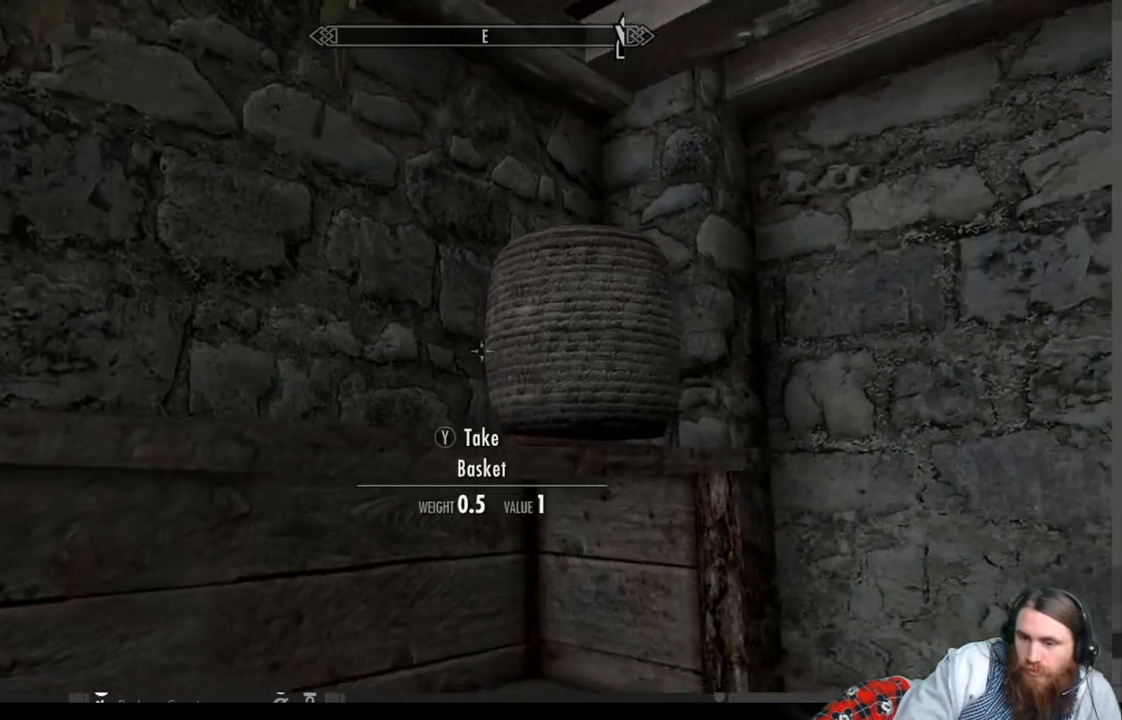
{"buttons": [], "left_stick": "center", "right_stick": "down-right", "events": [[133, "right_stick", "down-right"], [317, "left_stick", "center"]]}
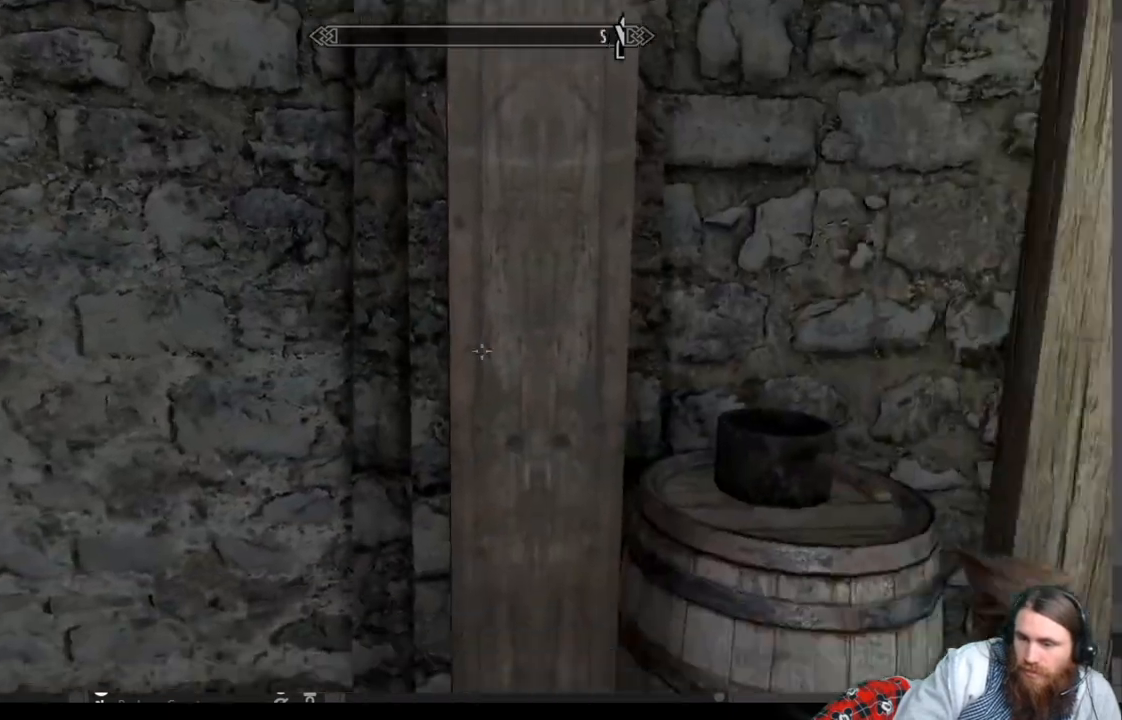
{"buttons": [], "left_stick": "center", "right_stick": "center", "events": [[200, "right_stick", "center"], [300, "left_stick", "right"], [450, "left_stick", "center"]]}
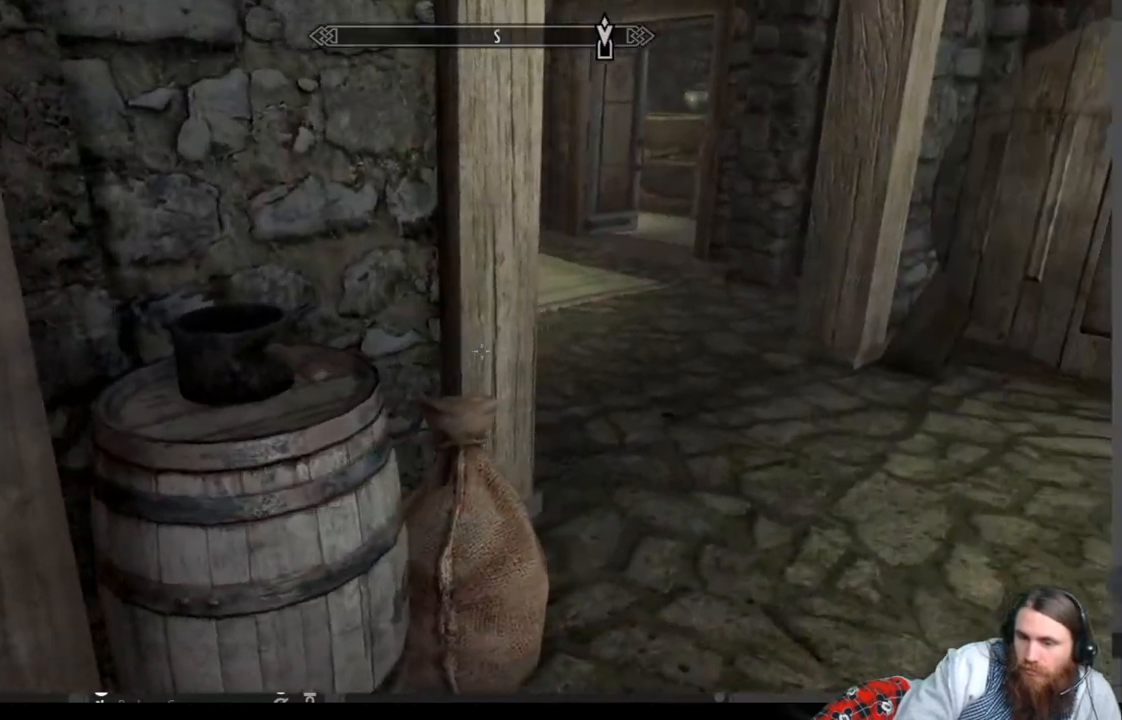
{"buttons": [], "left_stick": "left", "right_stick": "center", "events": [[33, "right_stick", "down"], [250, "right_stick", "center"], [483, "left_stick", "left"]]}
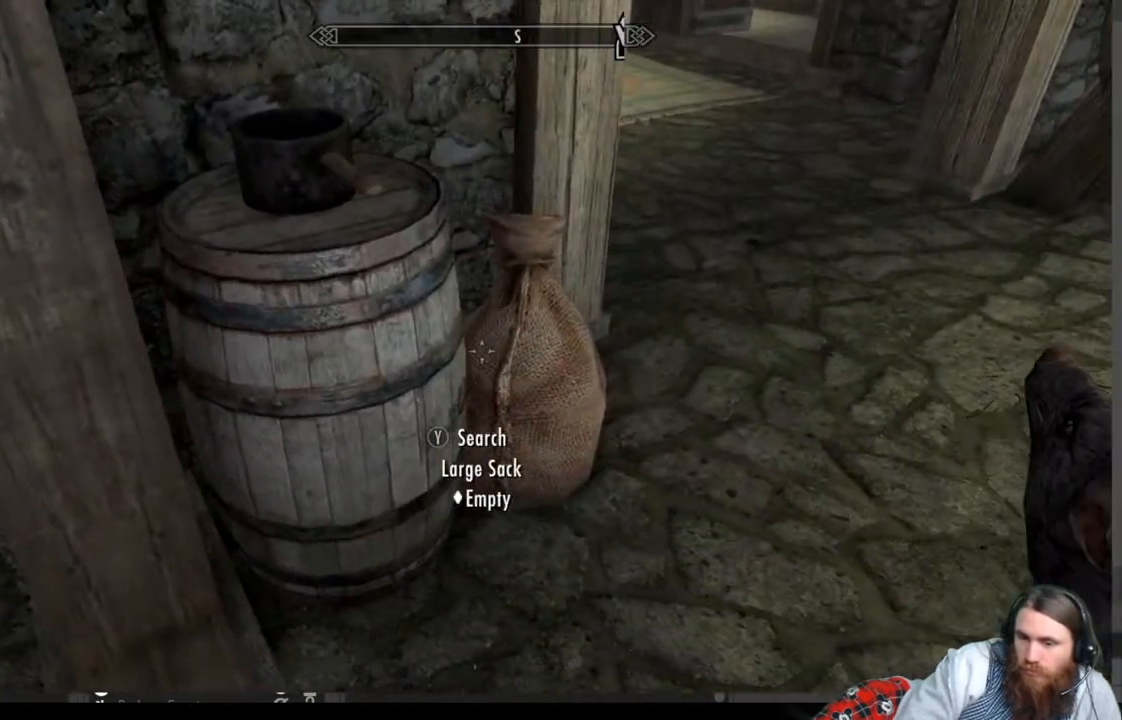
{"buttons": [], "left_stick": "up-right", "right_stick": "up-right", "events": [[133, "left_stick", "center"], [200, "left_stick", "right"], [350, "left_stick", "up-right"], [350, "right_stick", "up-right"]]}
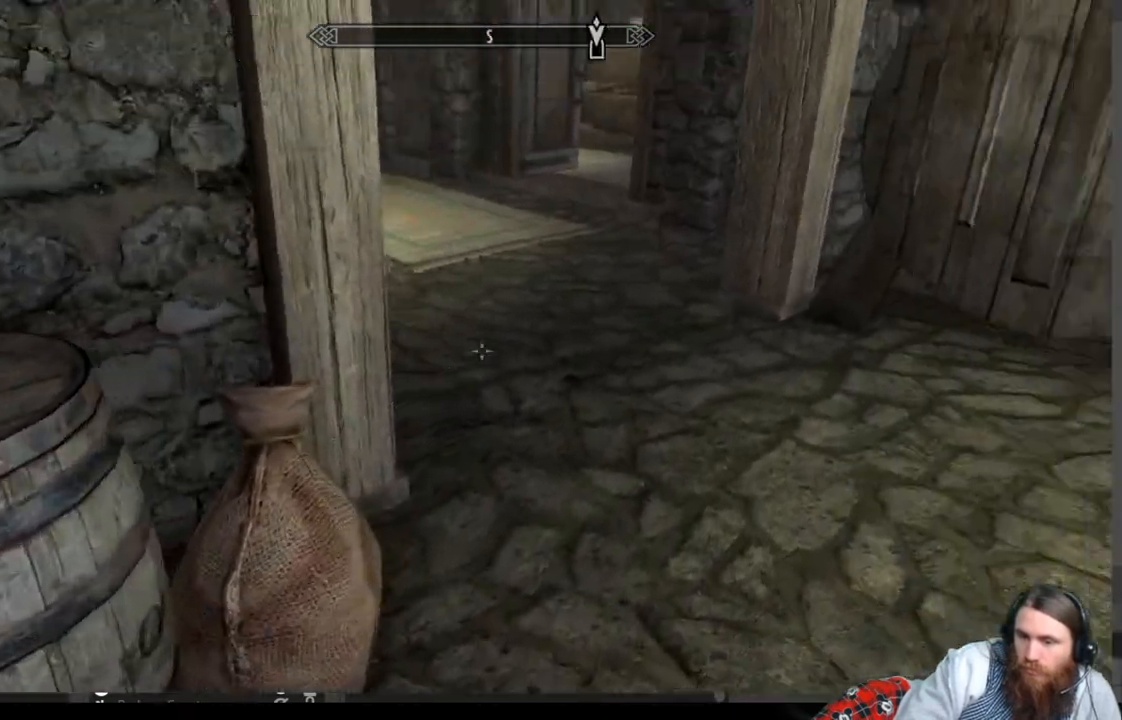
{"buttons": [], "left_stick": "up", "right_stick": "center", "events": [[117, "right_stick", "center"], [267, "right_stick", "right"], [383, "left_stick", "up"], [467, "right_stick", "center"]]}
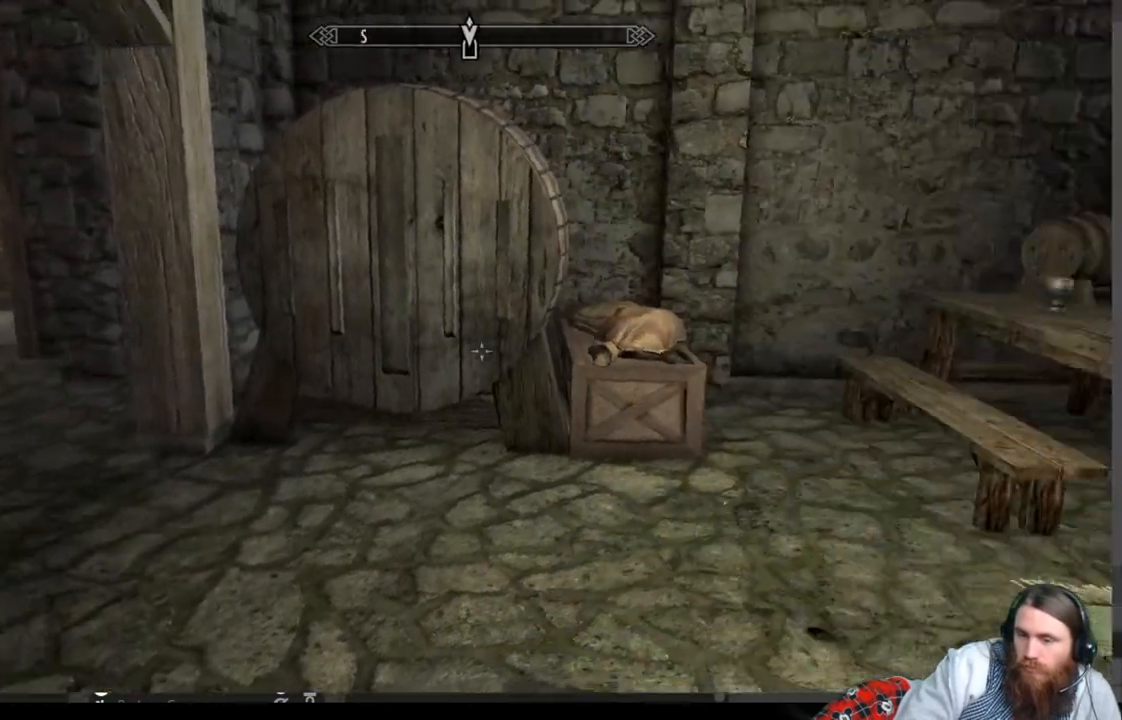
{"buttons": [], "left_stick": "up", "right_stick": "center", "events": [[67, "A", "down"], [267, "A", "up"]]}
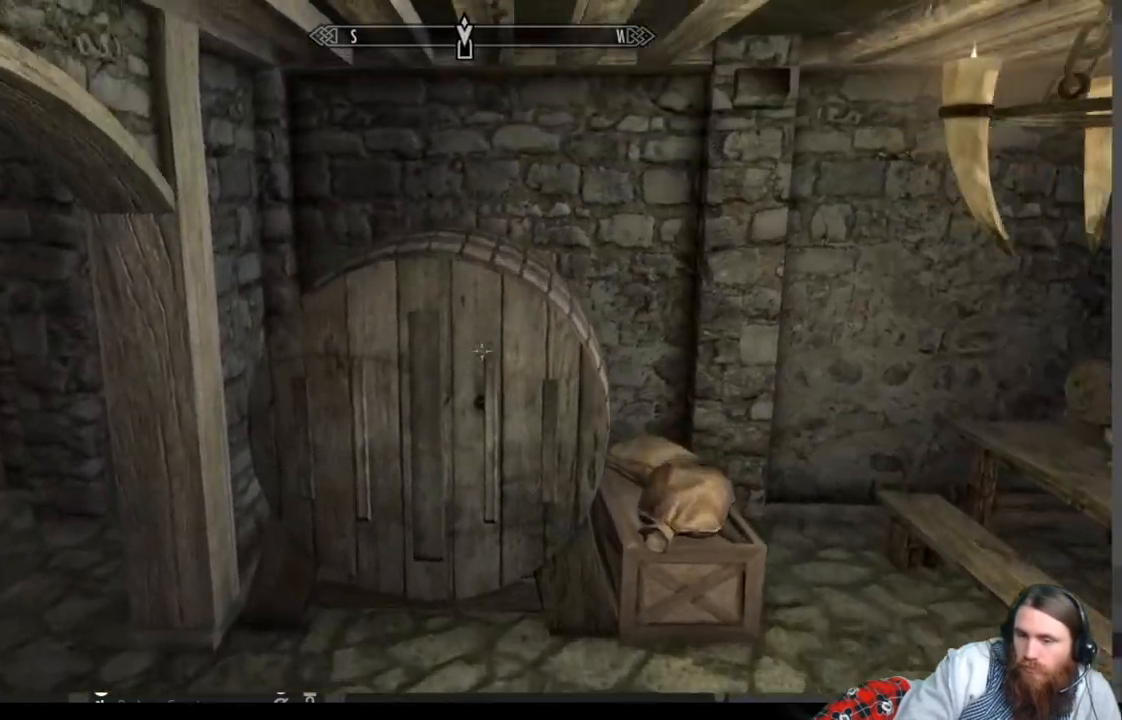
{"buttons": [], "left_stick": "center", "right_stick": "down-left", "events": [[100, "right_stick", "right"], [150, "right_stick", "down-right"], [417, "right_stick", "down-left"], [450, "left_stick", "center"]]}
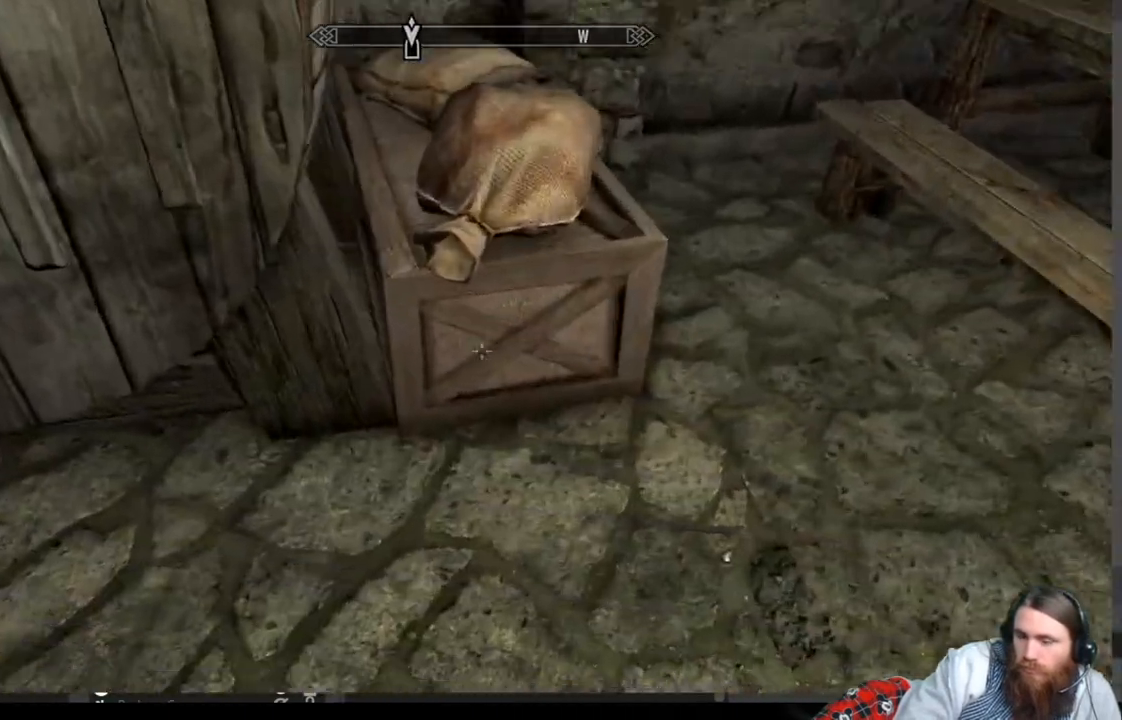
{"buttons": [], "left_stick": "center", "right_stick": "center", "events": [[17, "right_stick", "left"], [100, "left_stick", "up-right"], [133, "right_stick", "center"], [317, "left_stick", "center"]]}
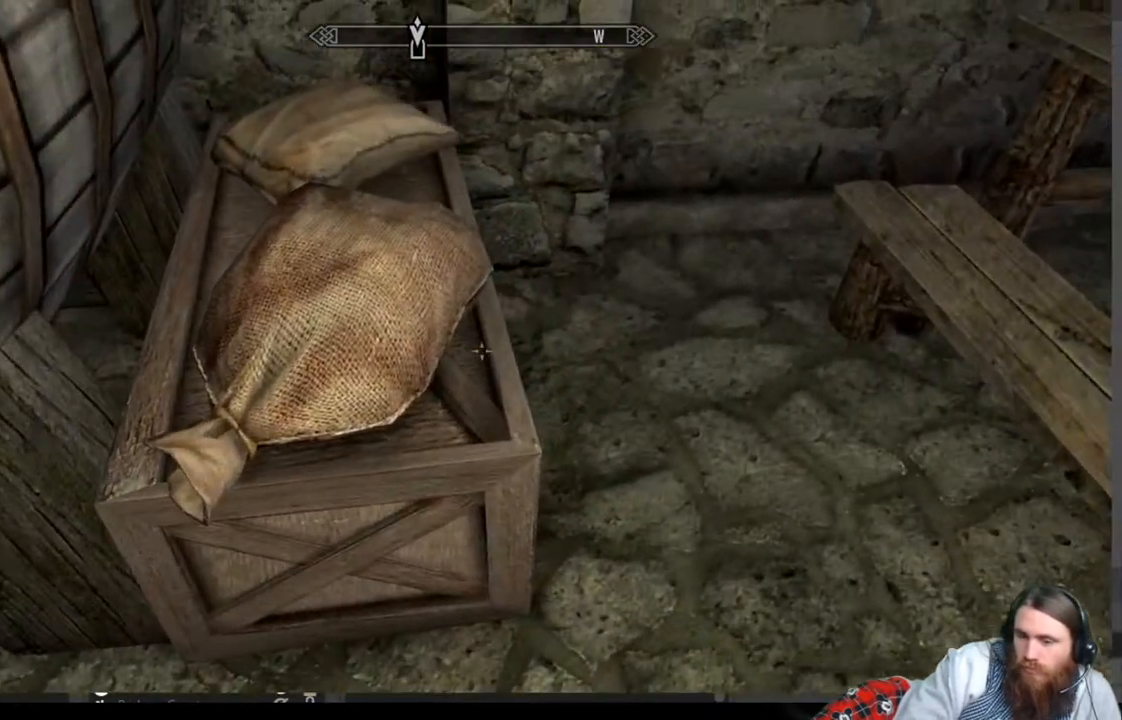
{"buttons": ["Y"], "left_stick": "center", "right_stick": "center", "events": [[17, "right_stick", "left"], [200, "right_stick", "center"], [433, "Y", "down"]]}
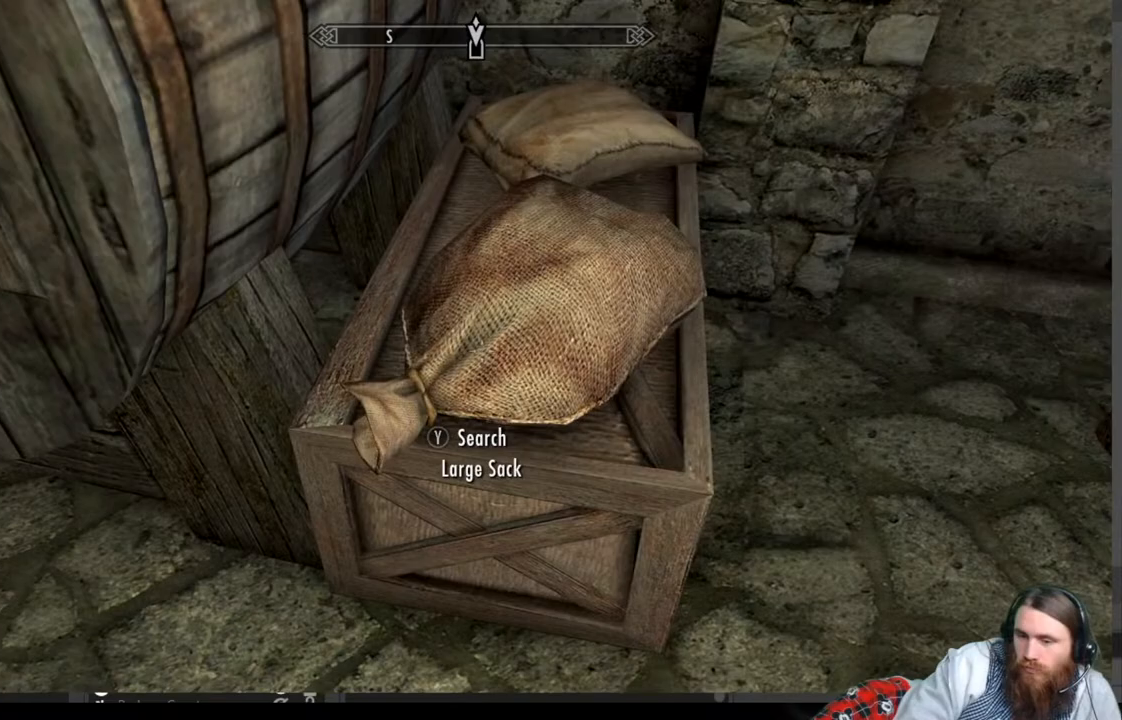
{"buttons": [], "left_stick": "center", "right_stick": "center", "events": [[50, "Y", "up"]]}
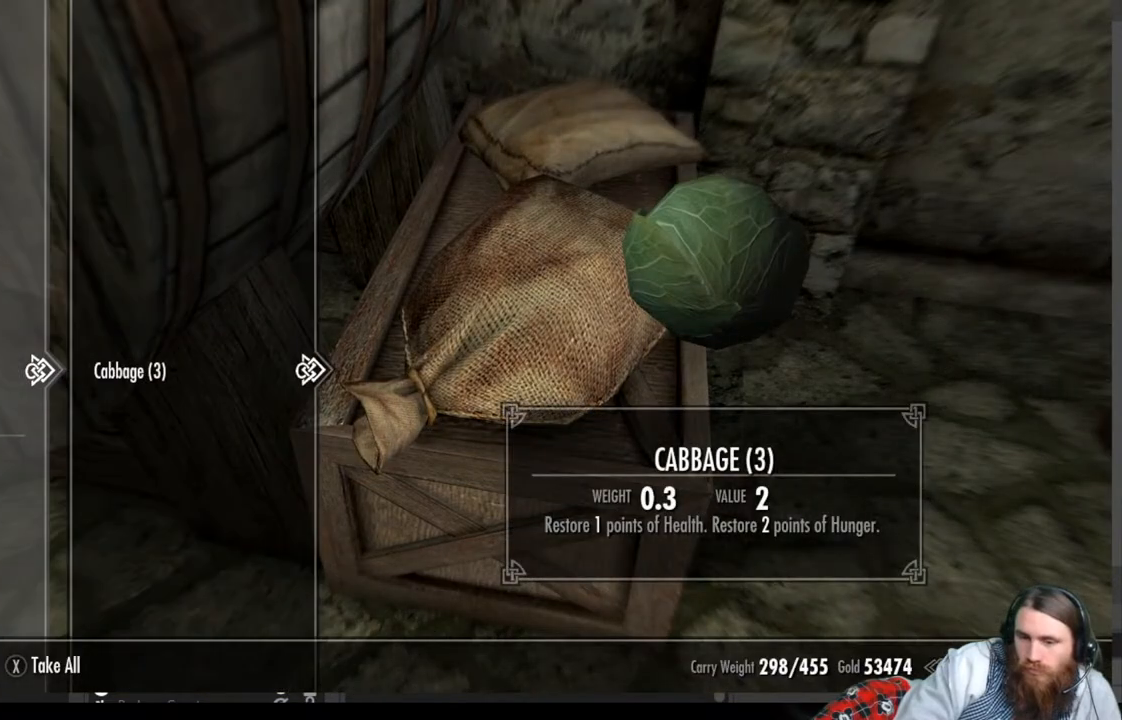
{"buttons": [], "left_stick": "center", "right_stick": "up-left", "events": [[33, "X", "down"], [100, "X", "up"], [217, "left_stick", "up-right"], [283, "right_stick", "left"], [333, "right_stick", "up-left"], [467, "left_stick", "center"]]}
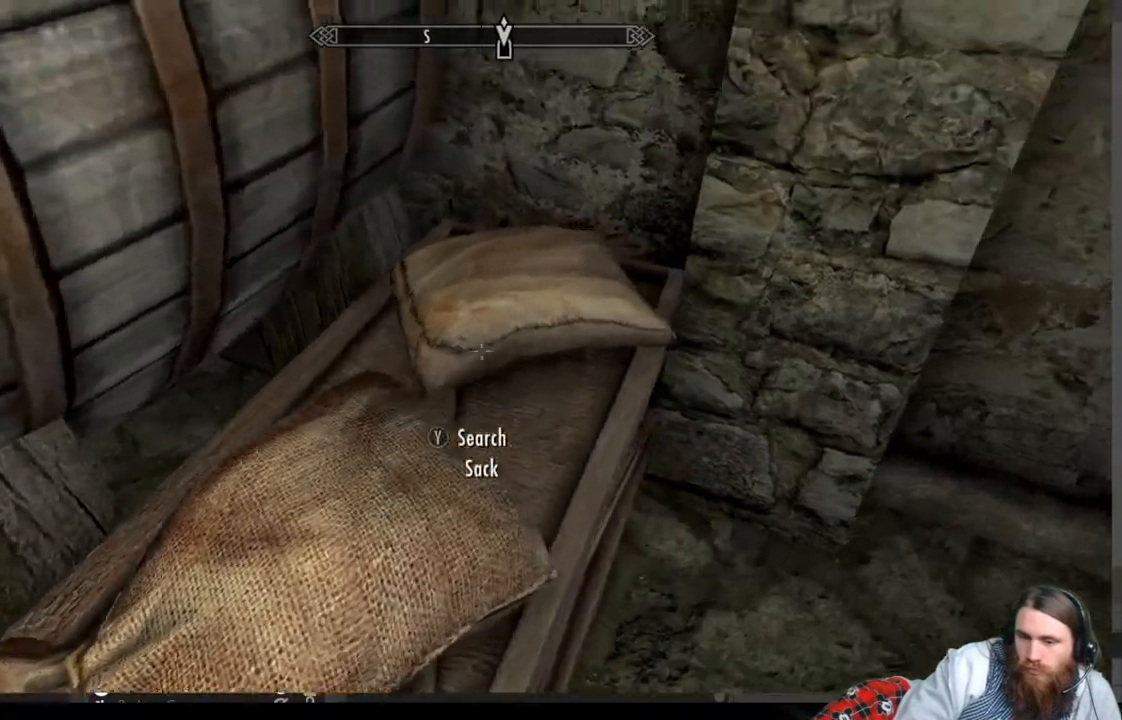
{"buttons": [], "left_stick": "center", "right_stick": "center", "events": [[17, "right_stick", "center"], [300, "Y", "down"], [417, "Y", "up"]]}
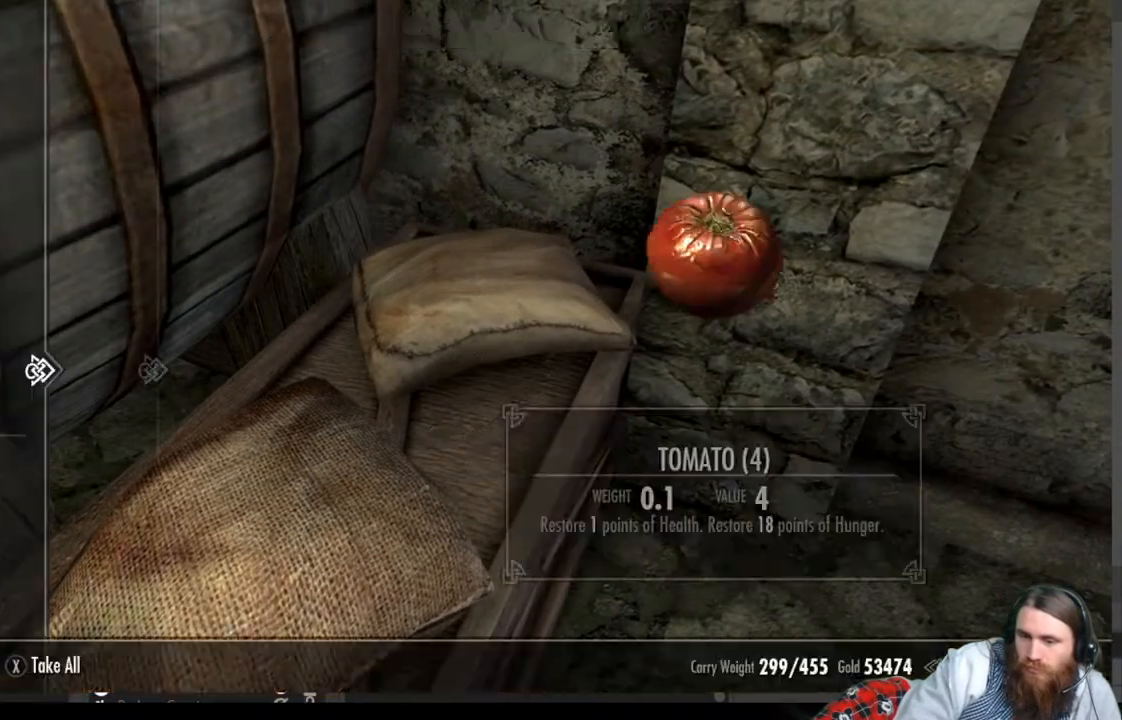
{"buttons": [], "left_stick": "center", "right_stick": "center", "events": [[383, "X", "down"], [450, "X", "up"]]}